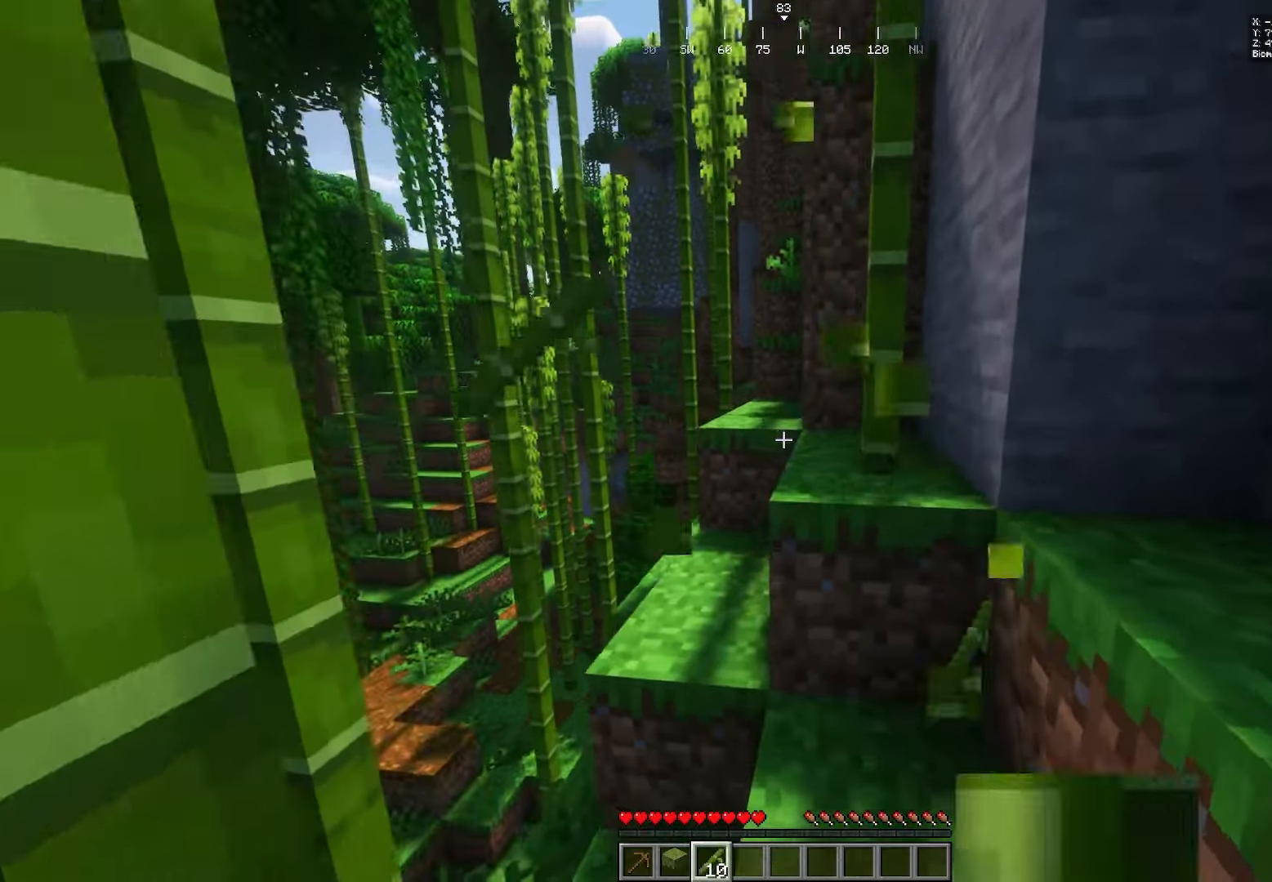
Gameplay with keyboard and mouse; each line is a JSON object with the keys and mouse buttons held at the frame after it. "events" lists presses ("down") and releases ("up") of "a", "d", "s", "w", "mouse_left" and "mouse_right" between this image and that frame as [ms after this image, input, new state], when the widget could be followed in between. "mouse_left", "mouse_right" = the "left", "right" buttons of the "mouse" list. No other keys are recorded. Fast repeated clicks can show as one long hold. Mouse movement is not recorded.
{"keys": [], "mouse": ["left"]}
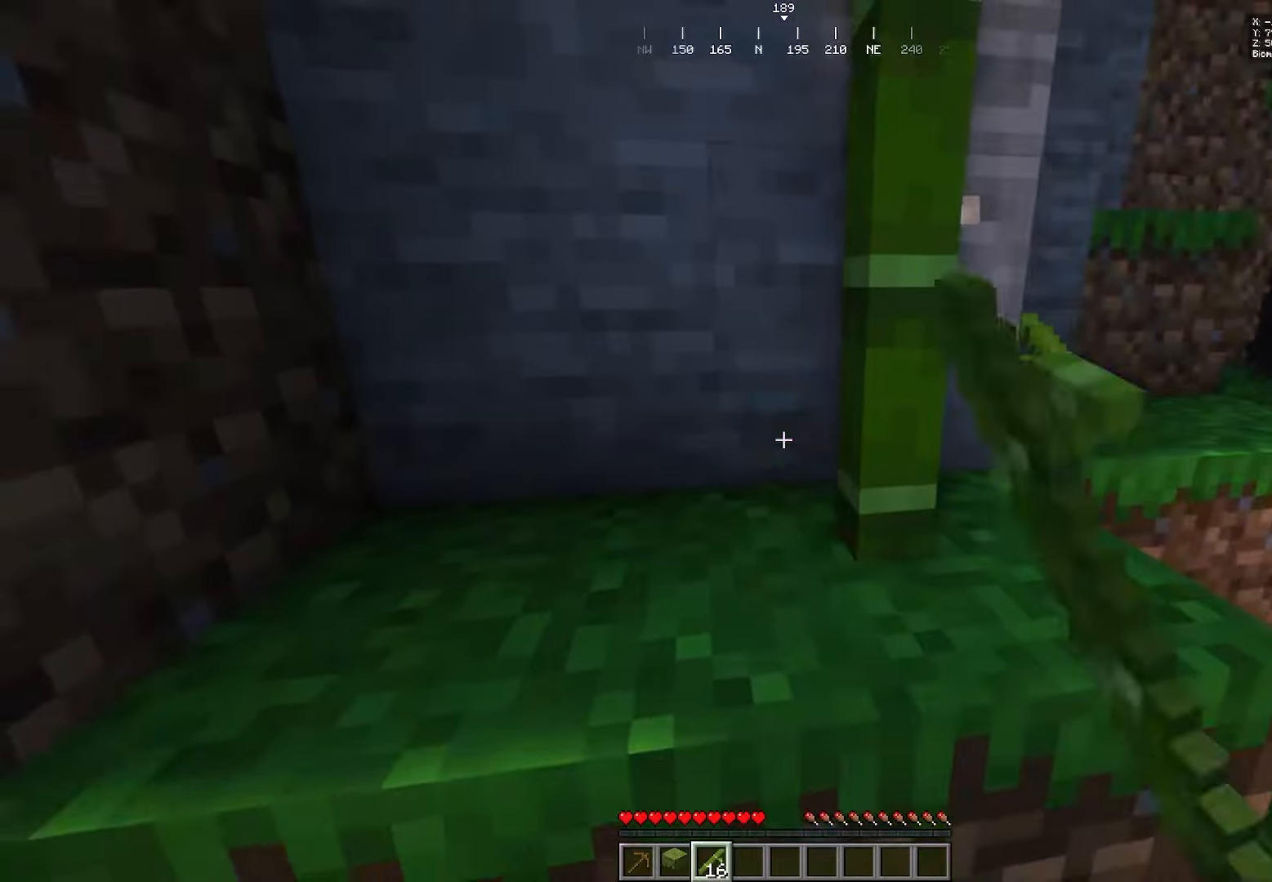
{"keys": [], "mouse": ["left"], "events": []}
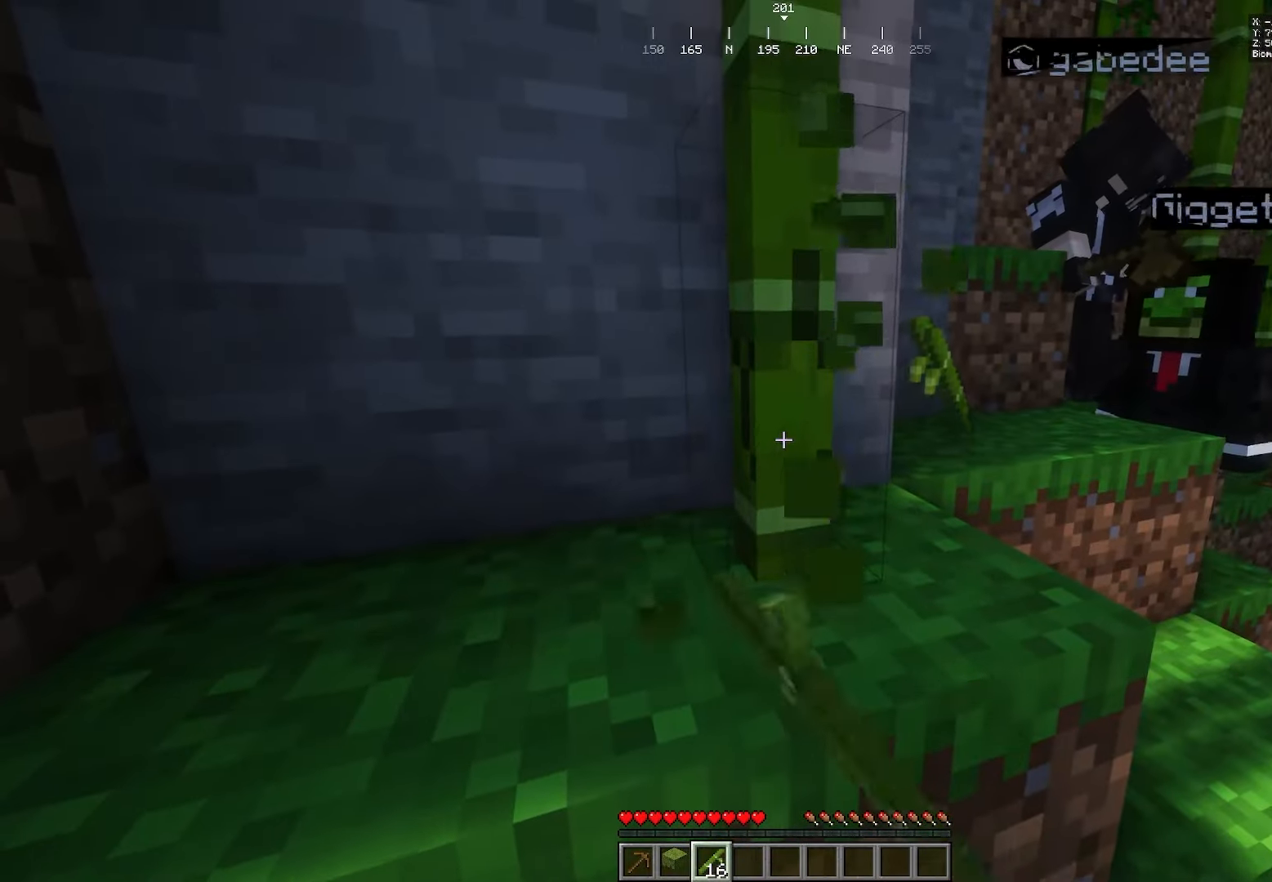
{"keys": [], "mouse": ["left"], "events": []}
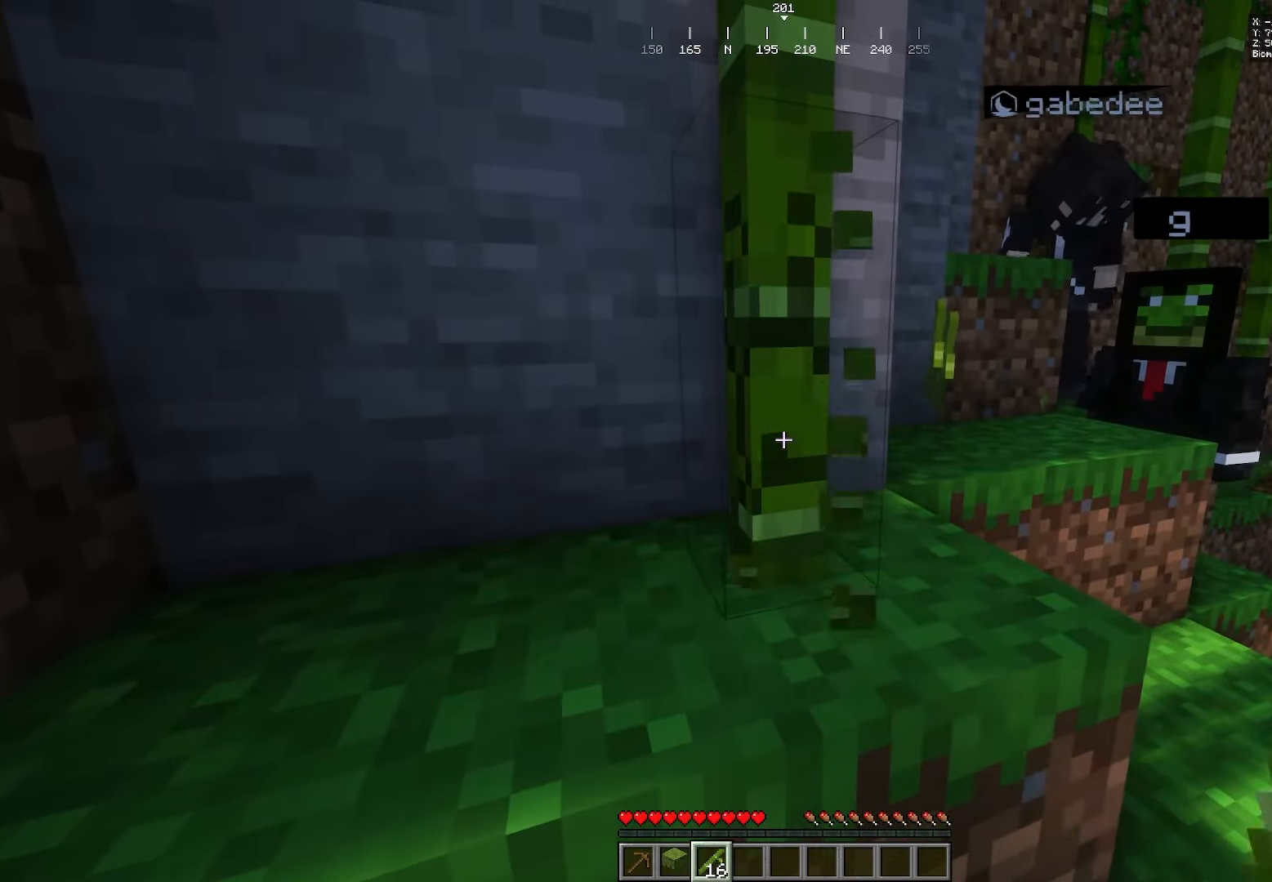
{"keys": [], "mouse": ["left"], "events": []}
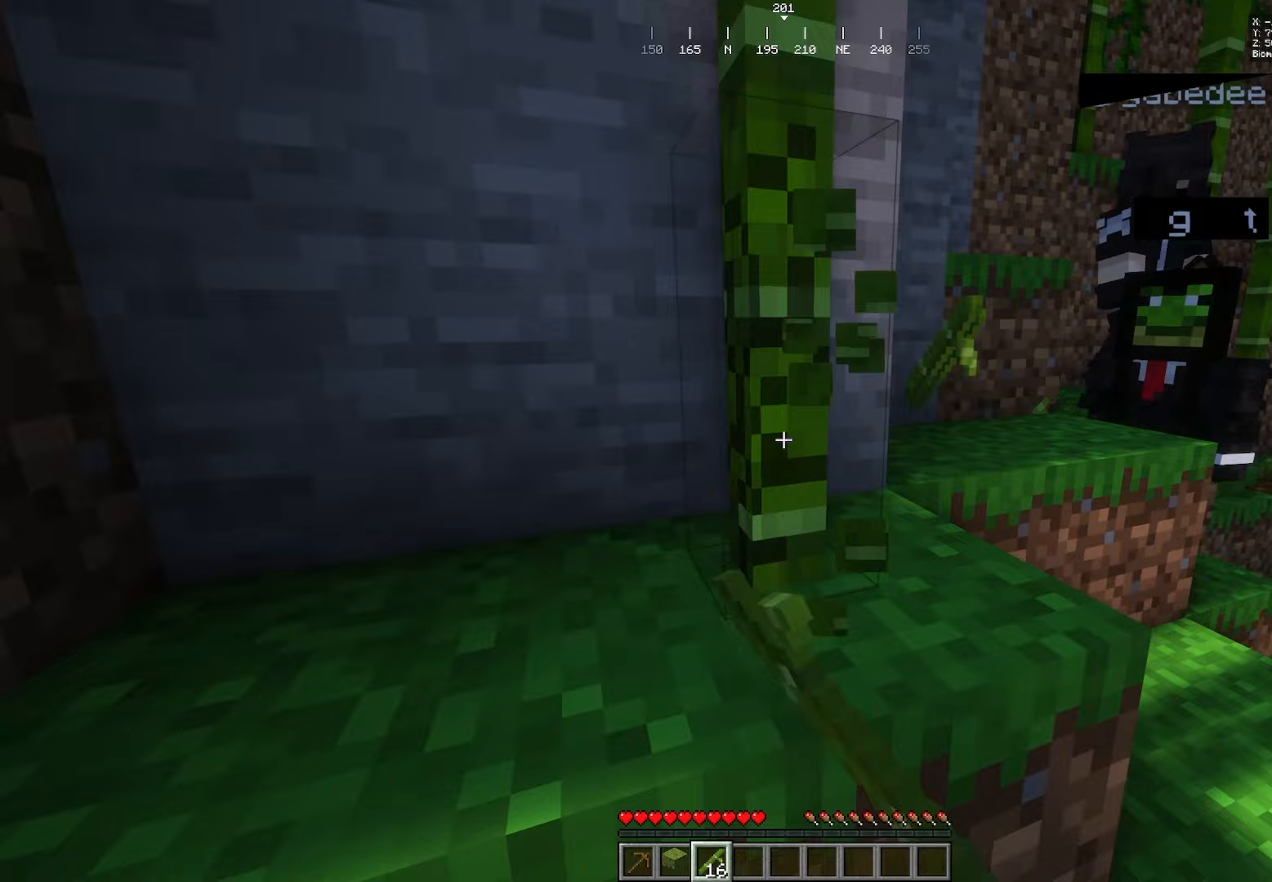
{"keys": ["w"], "mouse": ["left"]}
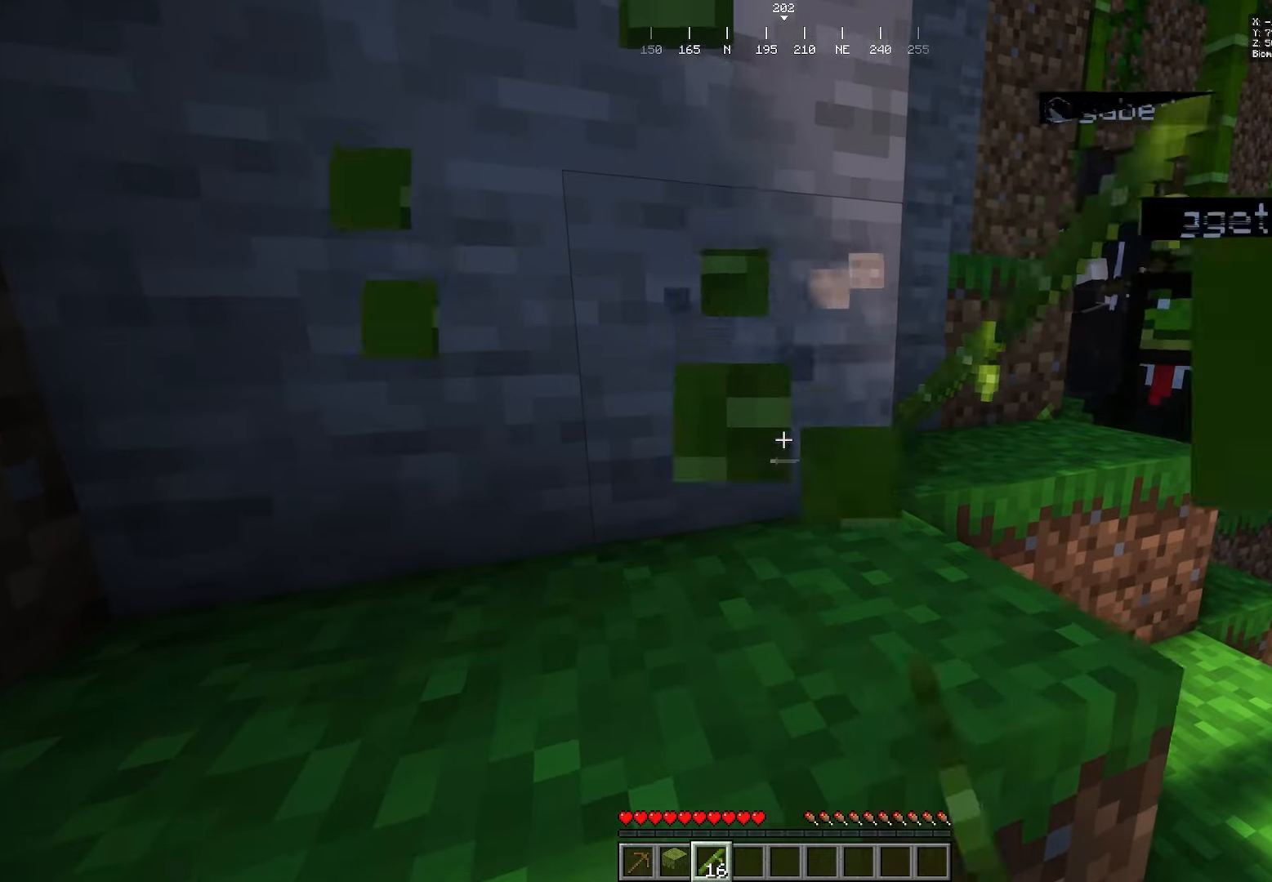
{"keys": ["a", "w"], "mouse": []}
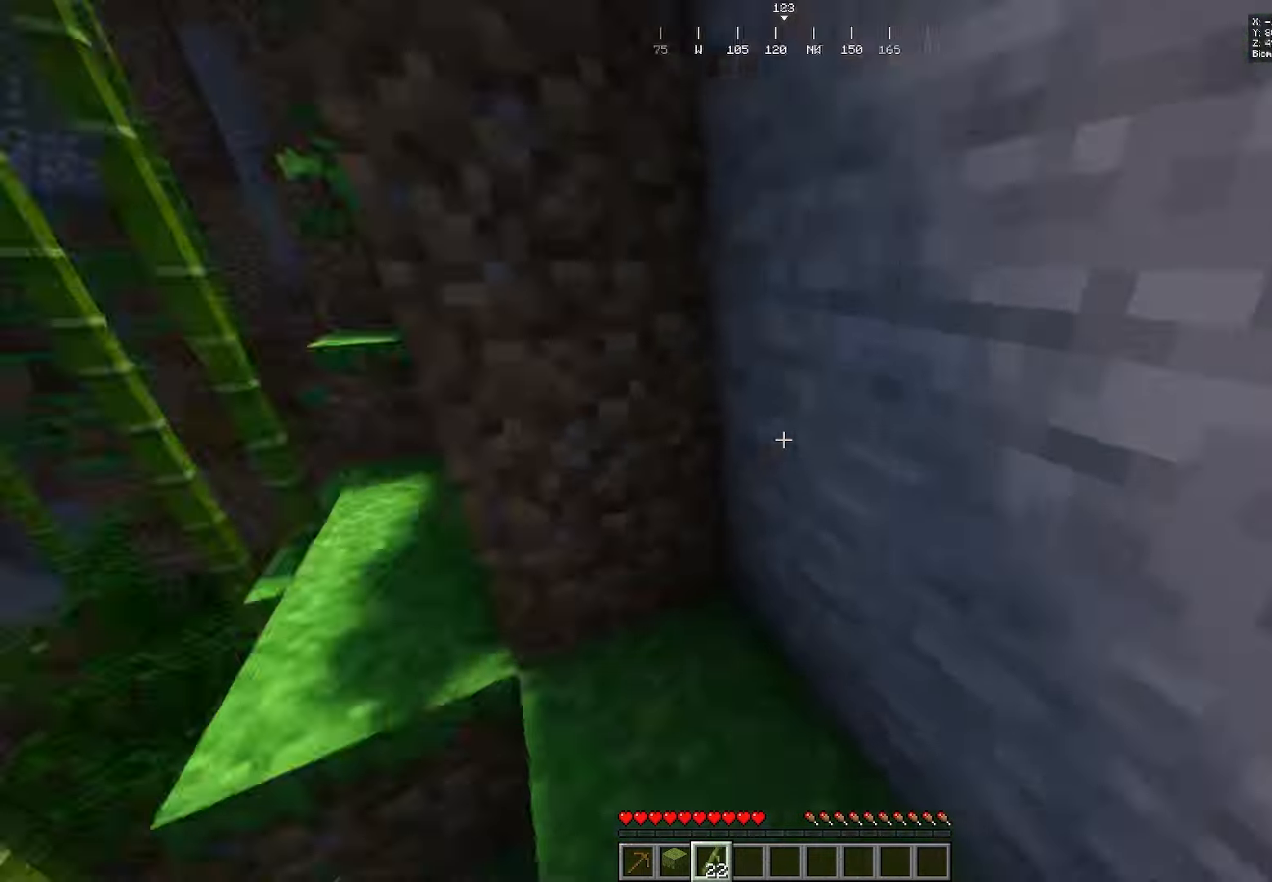
{"keys": ["a", "w"], "mouse": []}
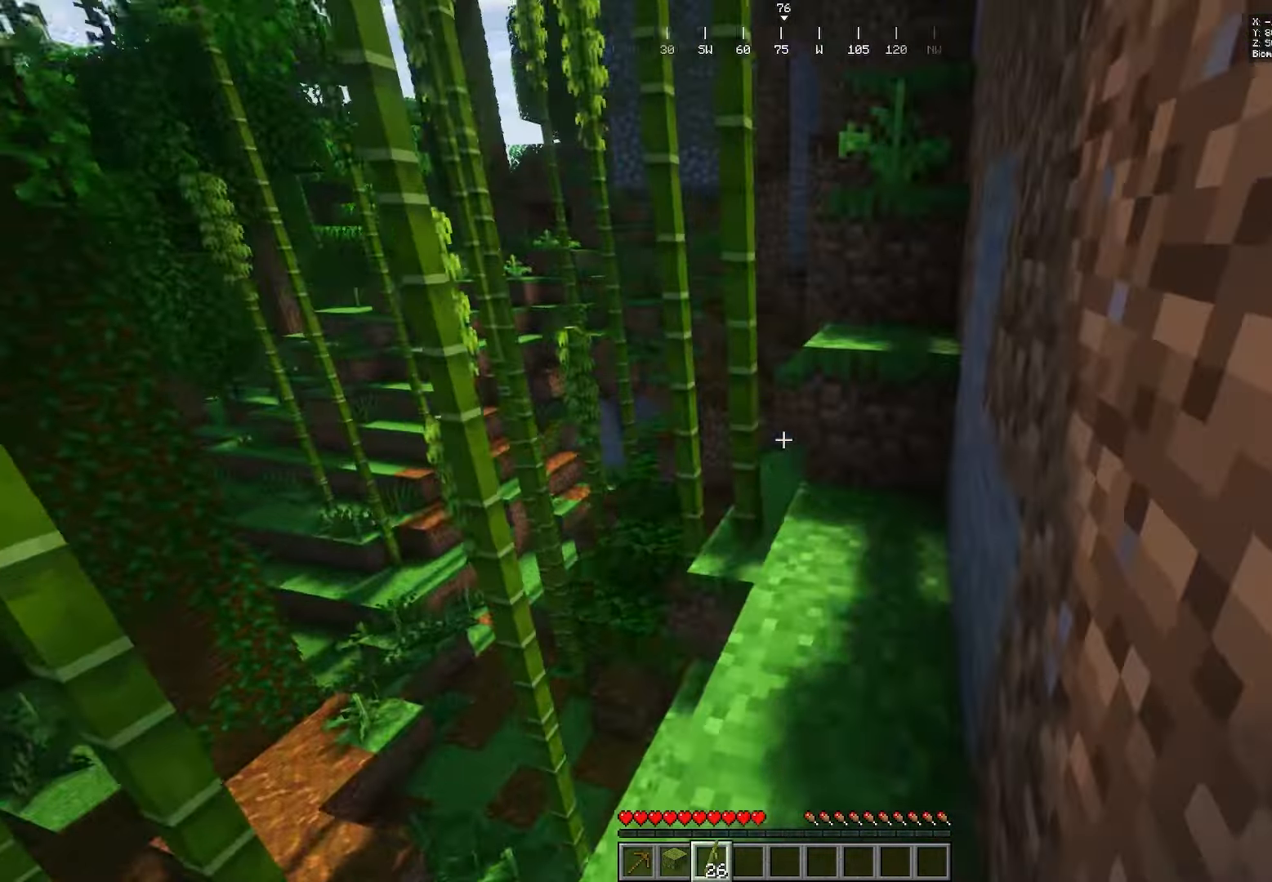
{"keys": ["w"], "mouse": [], "events": [[50, "a", "up"]]}
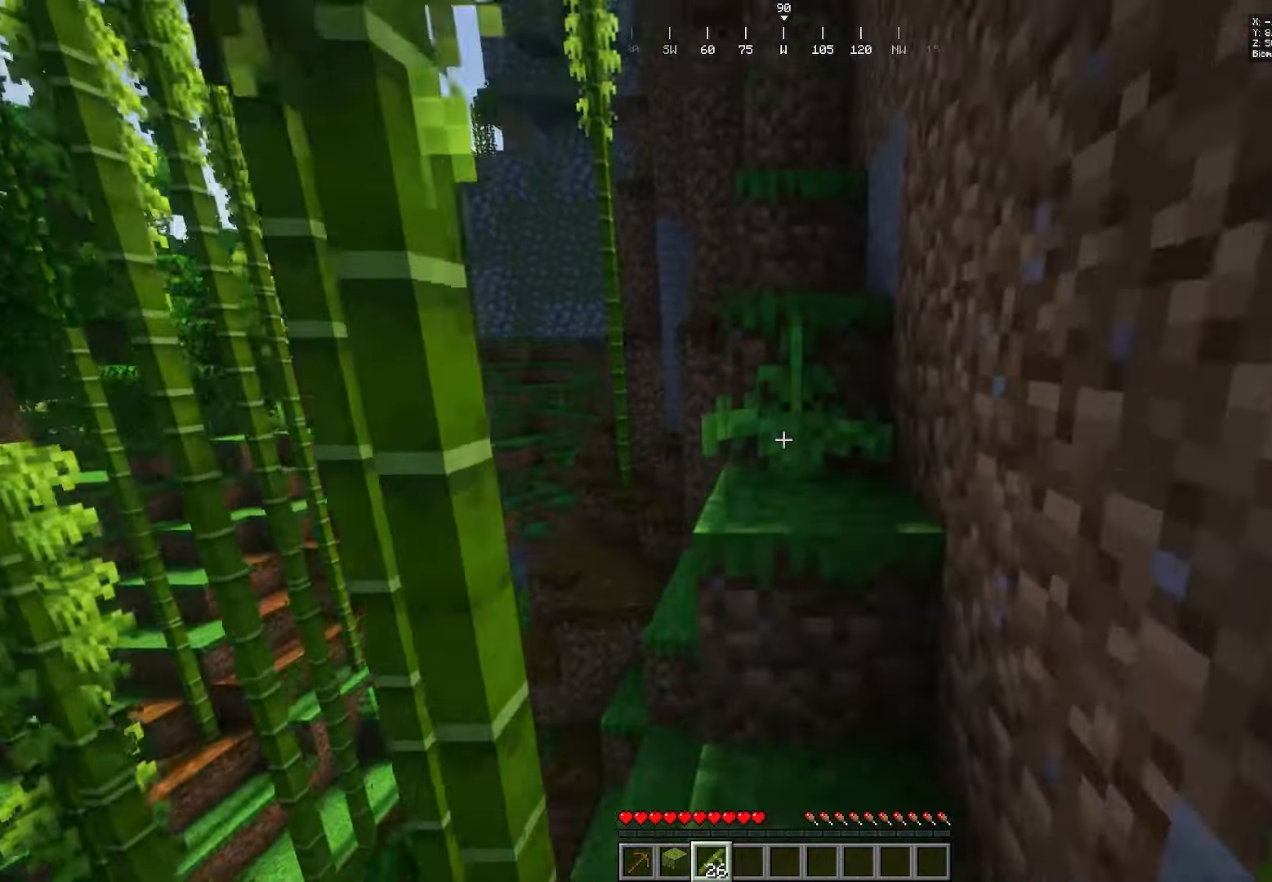
{"keys": [], "mouse": ["left"], "events": [[200, "mouse_left", "down"], [333, "w", "up"]]}
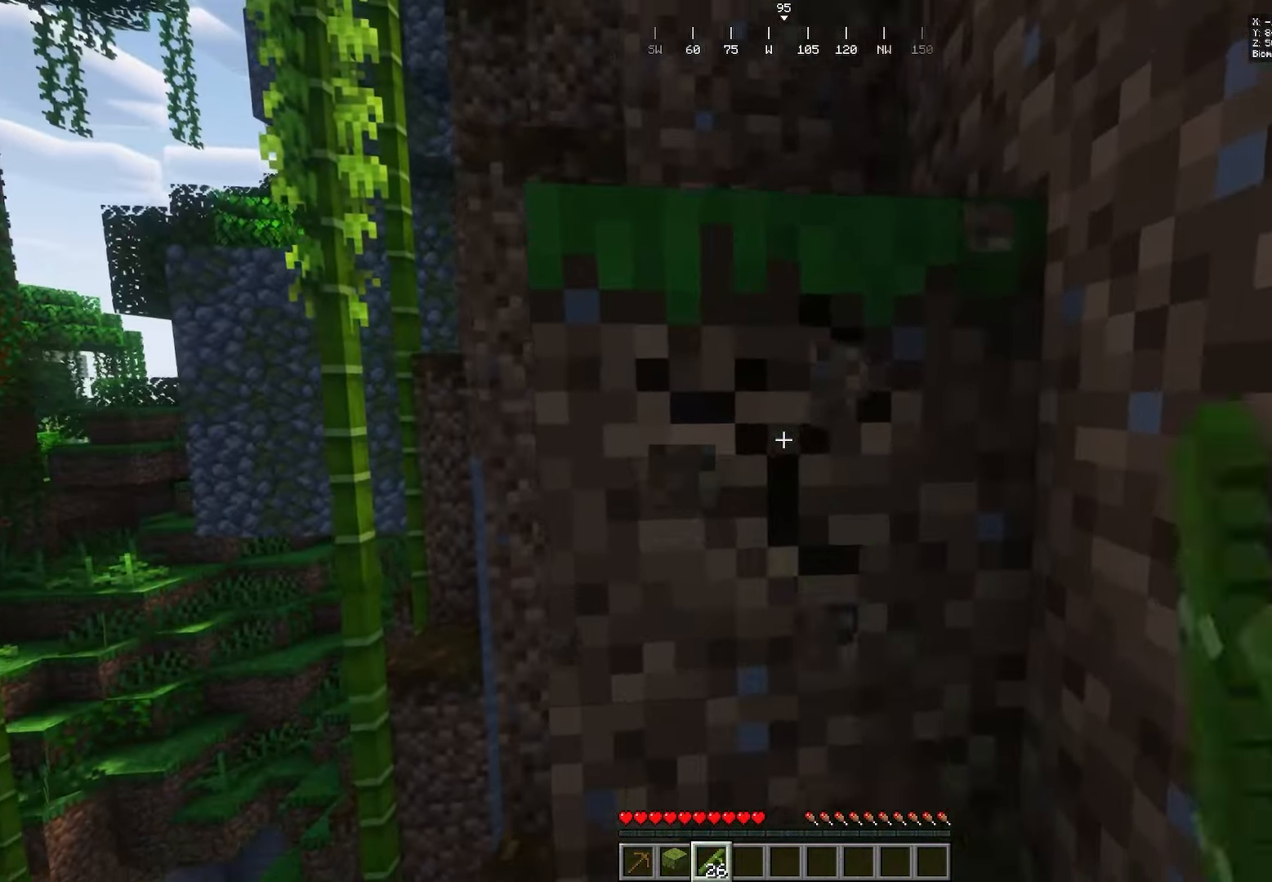
{"keys": [], "mouse": ["left"], "events": []}